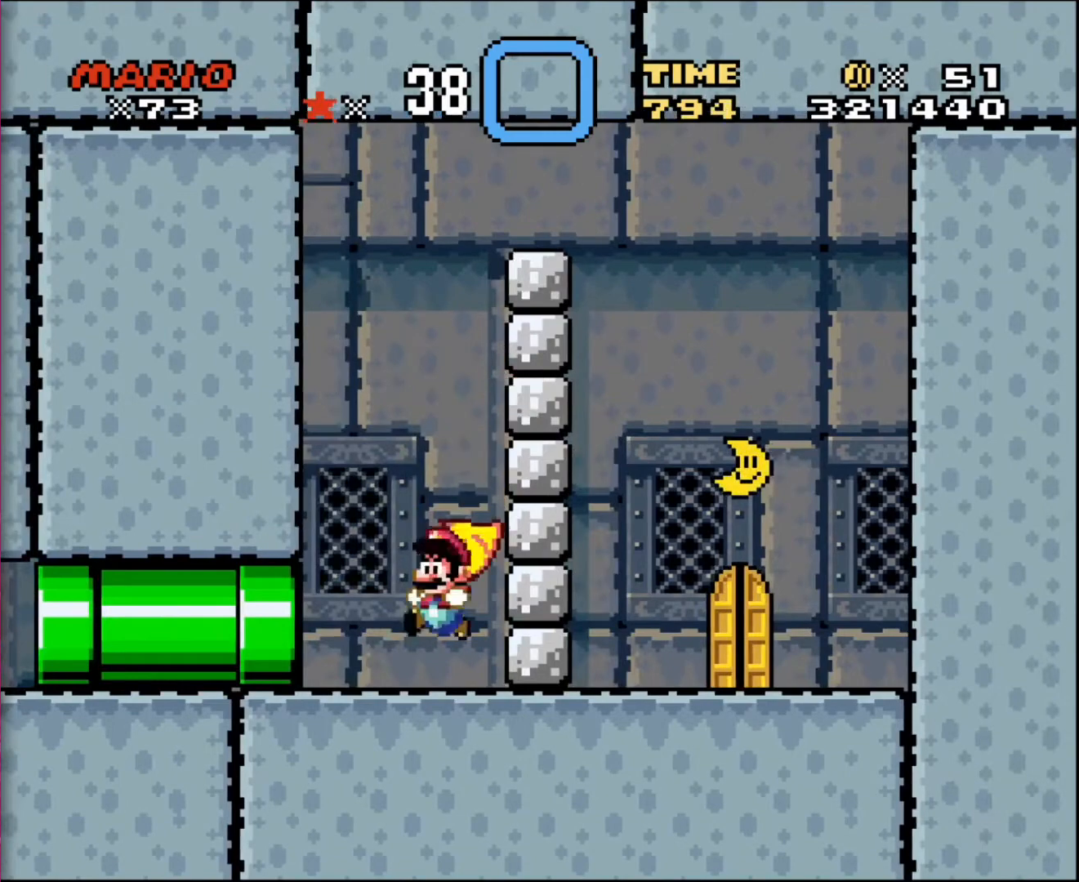
Gameplay with a controller; each line is a JSON object with the inputs held at the frame after it. "events" lists button and stick changes between this image and that frame as [ms after this image, input, new state], when the widget could be followed in between. Not read: A B CIRCLE CROSS L3 R3 SQUARE TRIANGLE X Y.
{"buttons": ["DPAD_RIGHT"], "events": [[267, "DPAD_LEFT", "up"], [267, "DPAD_UP", "down"], [300, "DPAD_RIGHT", "down"], [300, "DPAD_UP", "up"]]}
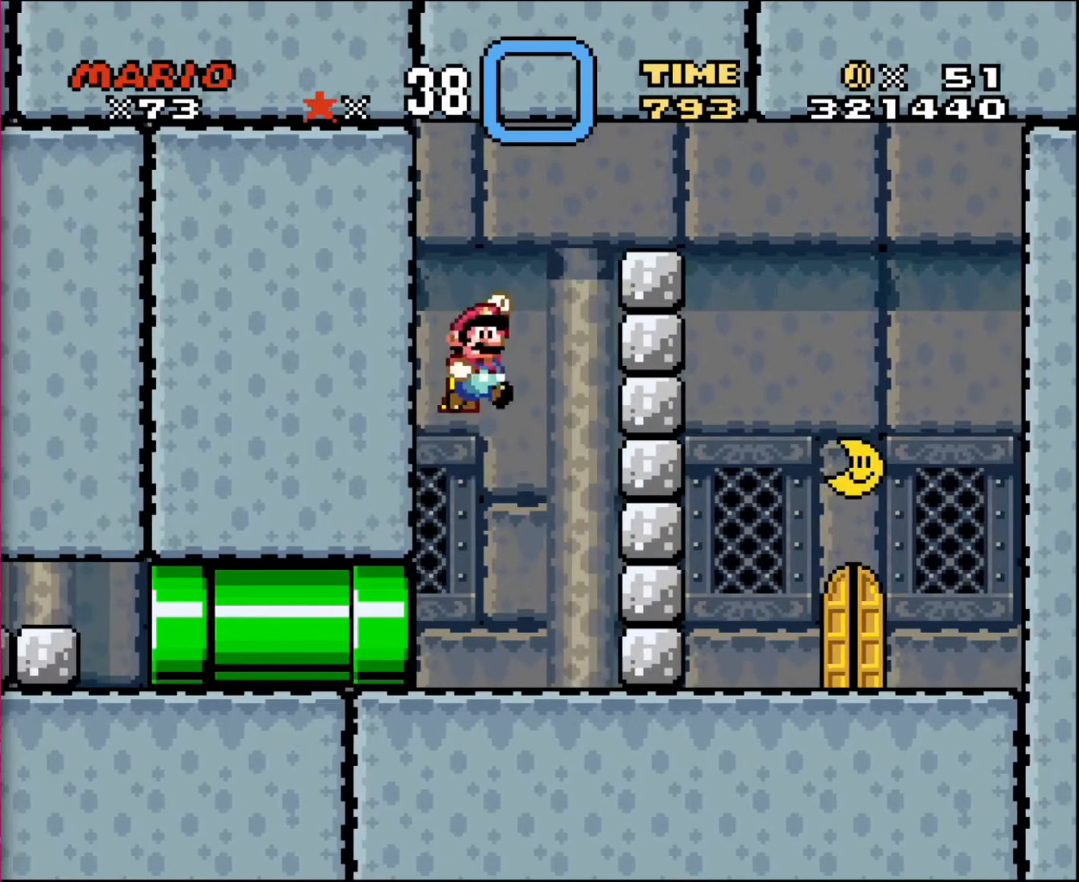
{"buttons": [], "events": [[501, "DPAD_RIGHT", "up"]]}
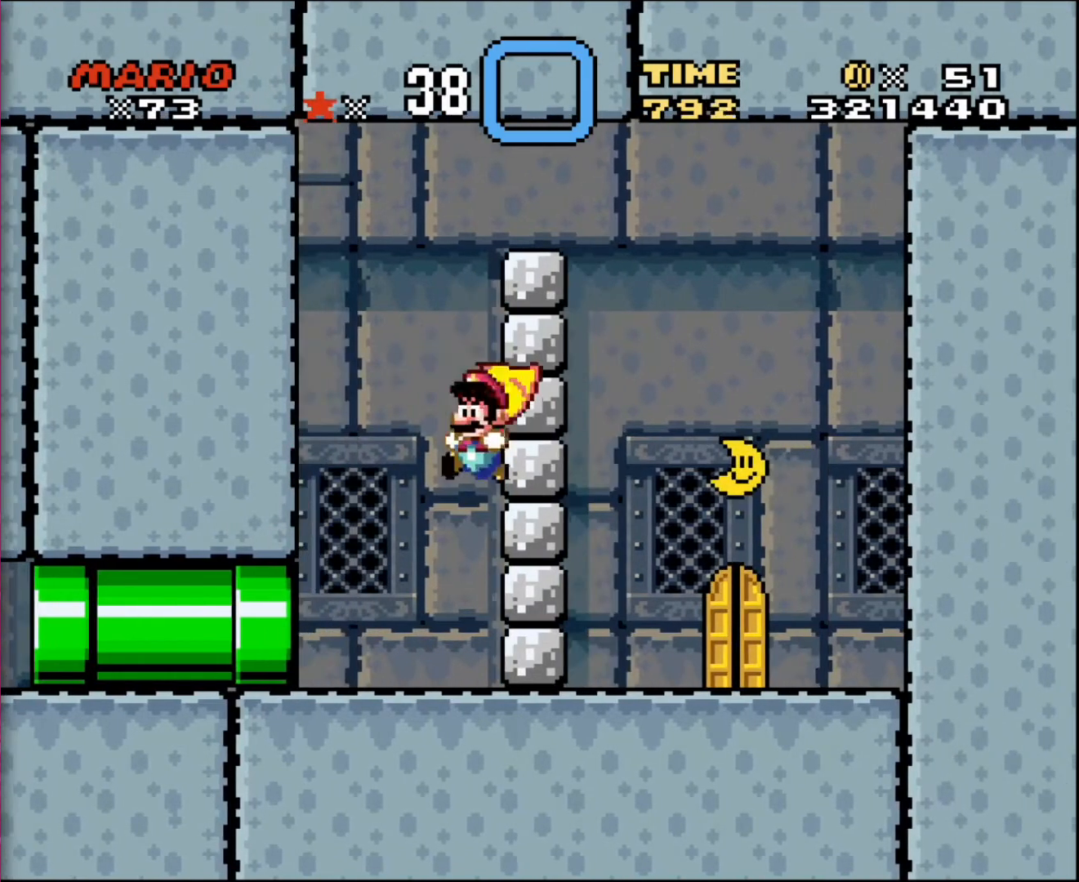
{"buttons": ["DPAD_UP"], "events": [[67, "DPAD_LEFT", "down"], [467, "DPAD_LEFT", "up"], [467, "DPAD_UP", "down"]]}
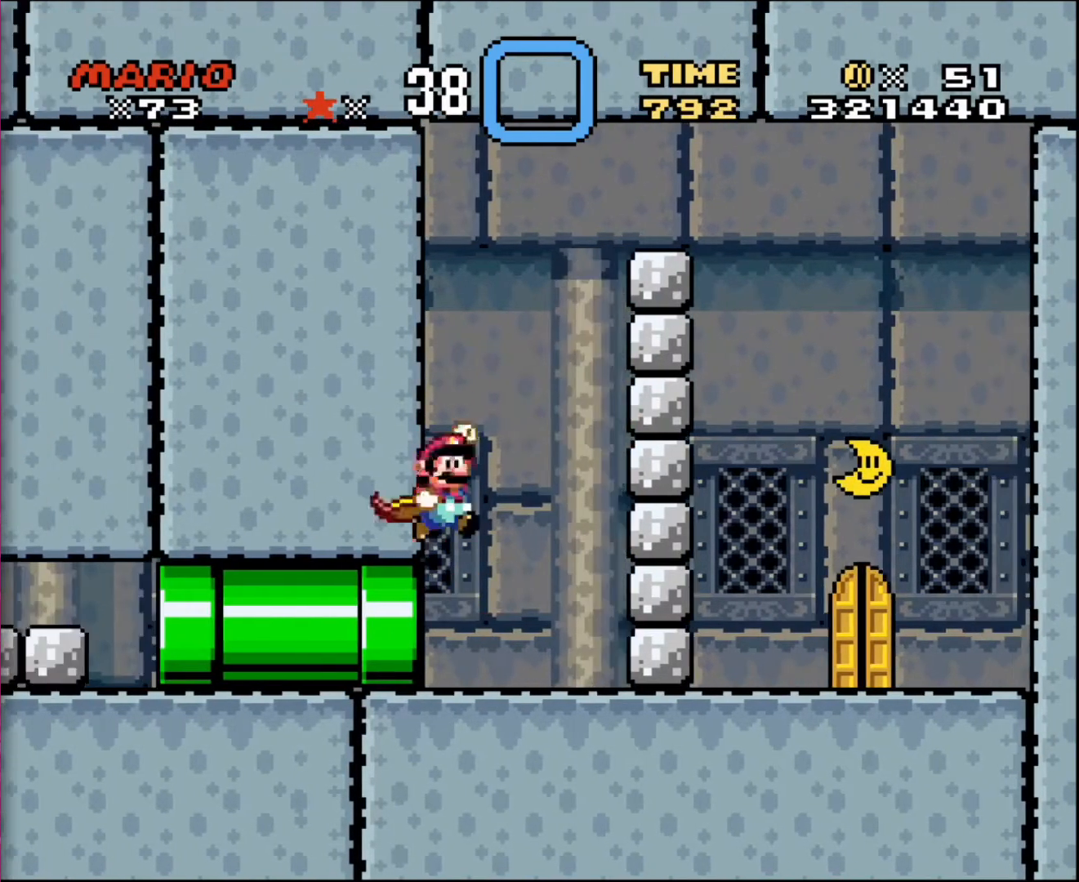
{"buttons": ["DPAD_RIGHT"], "events": [[34, "DPAD_RIGHT", "down"], [34, "DPAD_UP", "up"]]}
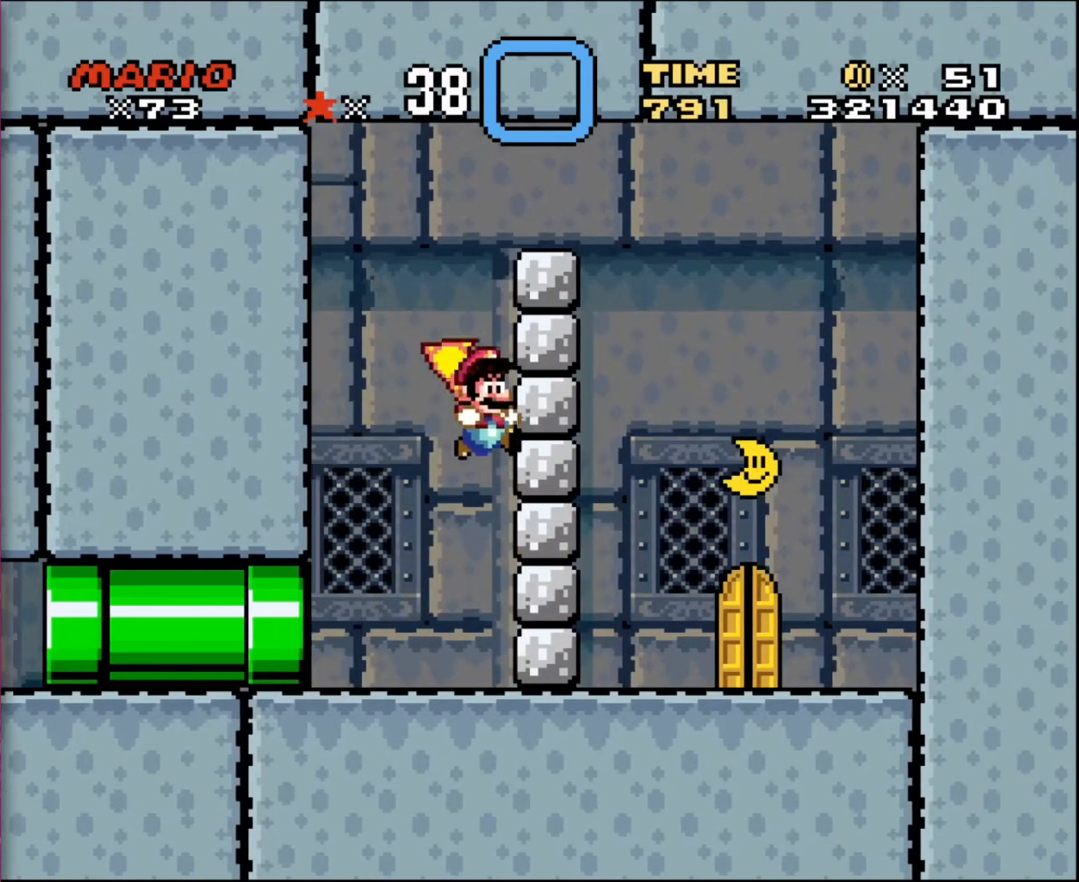
{"buttons": ["DPAD_LEFT"], "events": [[167, "DPAD_RIGHT", "up"], [334, "DPAD_LEFT", "down"]]}
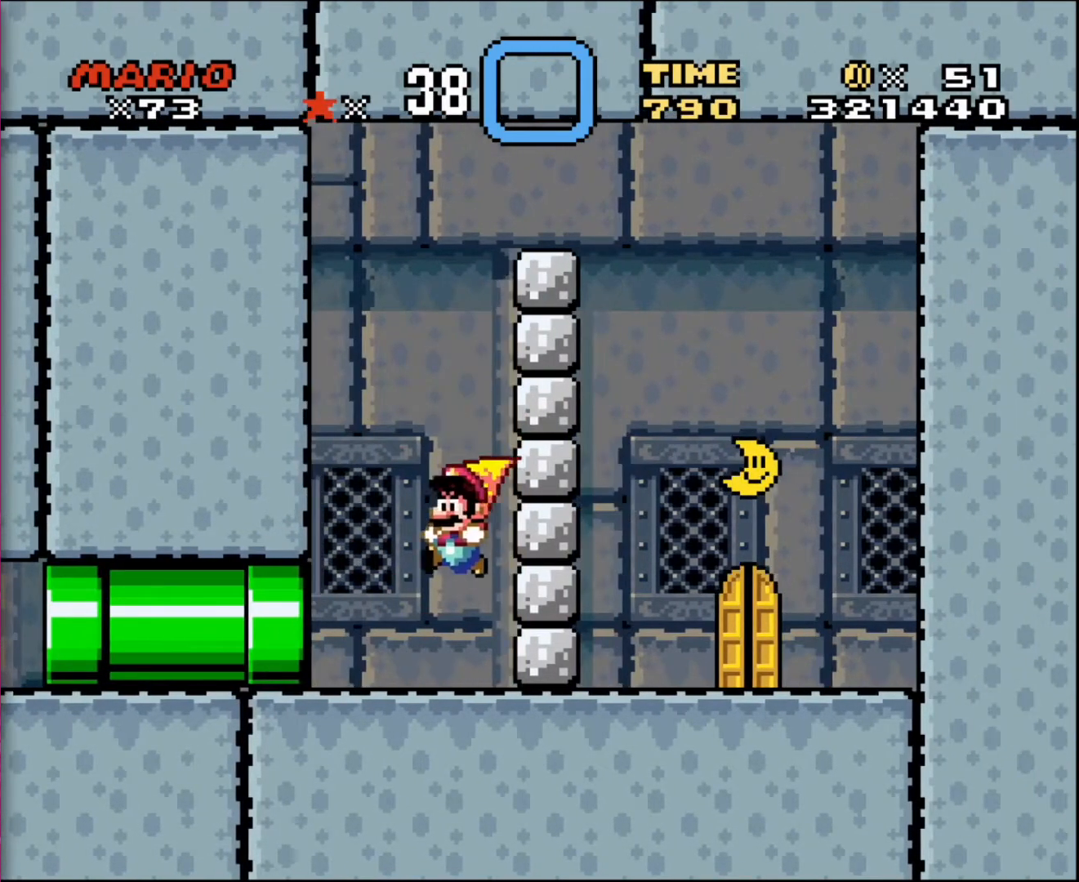
{"buttons": ["DPAD_RIGHT"], "events": [[301, "DPAD_LEFT", "up"], [301, "DPAD_UP", "down"], [334, "DPAD_RIGHT", "down"], [334, "DPAD_UP", "up"]]}
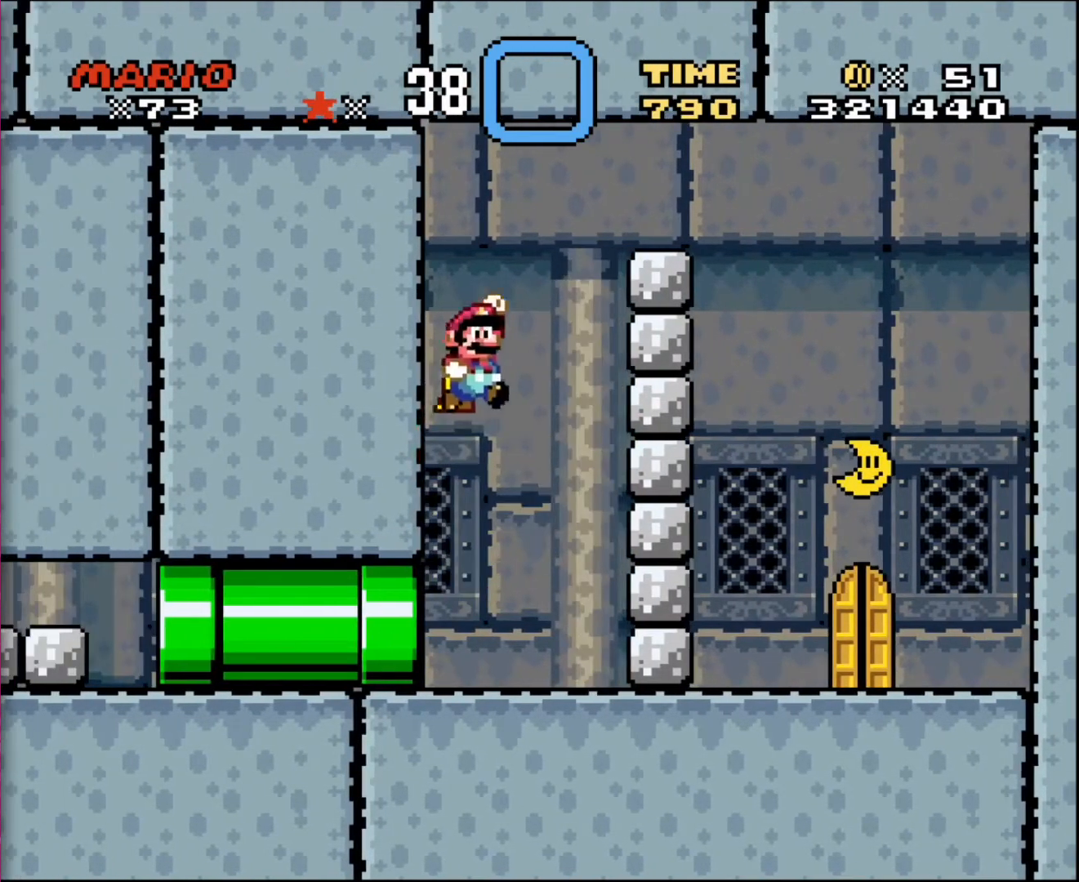
{"buttons": ["DPAD_RIGHT"], "events": []}
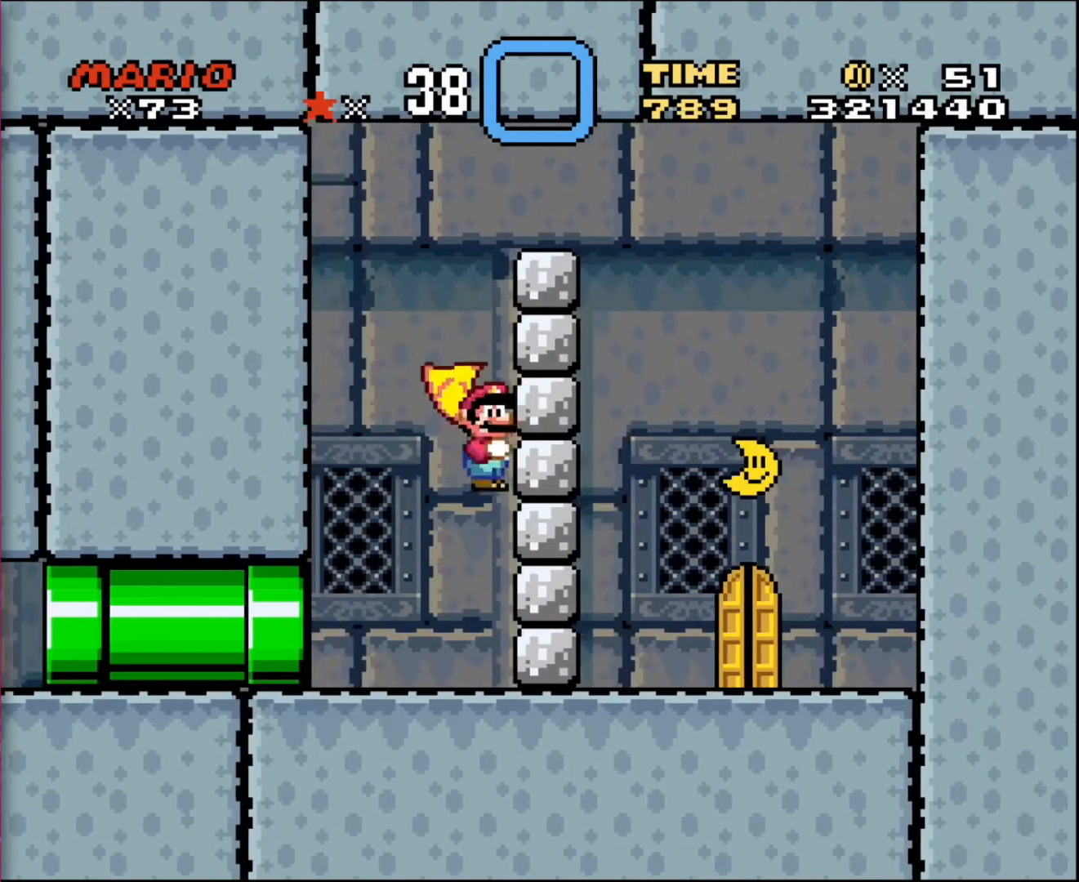
{"buttons": ["DPAD_LEFT"], "events": [[167, "DPAD_LEFT", "down"], [167, "DPAD_RIGHT", "up"]]}
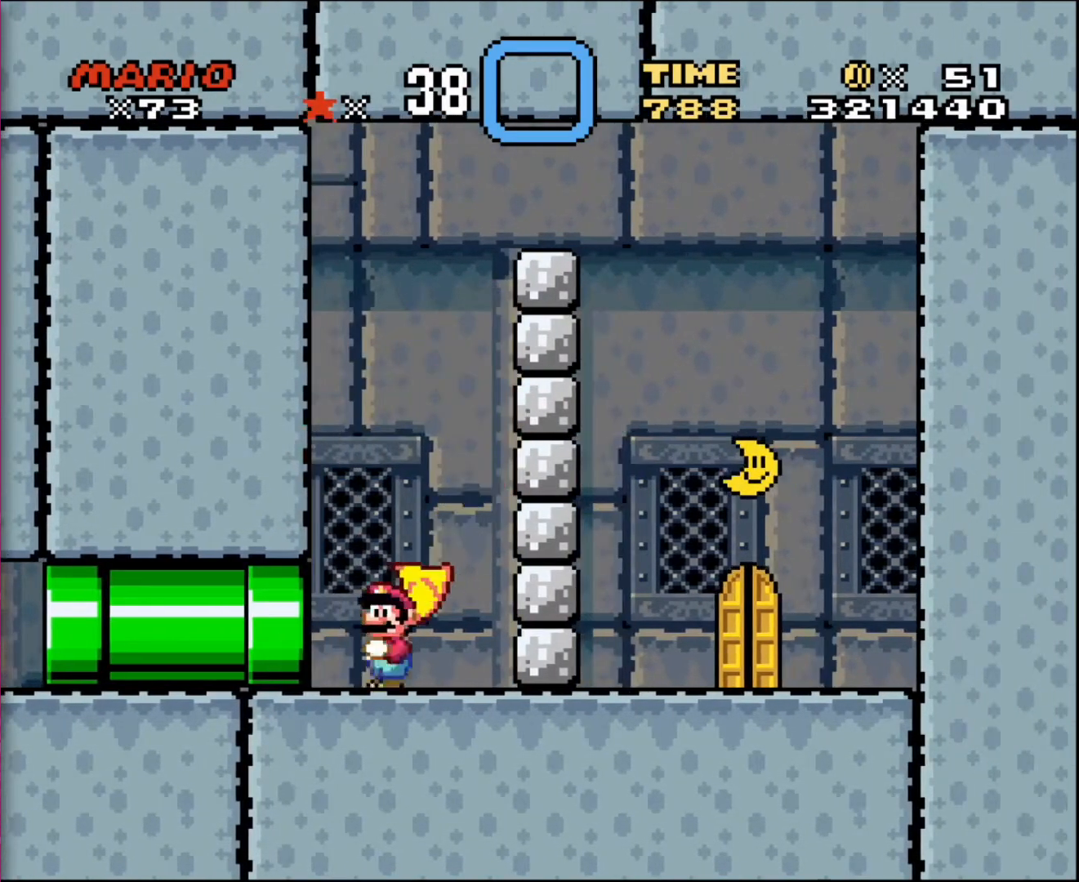
{"buttons": ["DPAD_RIGHT"], "events": [[100, "DPAD_LEFT", "up"], [100, "DPAD_UP", "down"], [167, "DPAD_RIGHT", "down"], [167, "DPAD_UP", "up"]]}
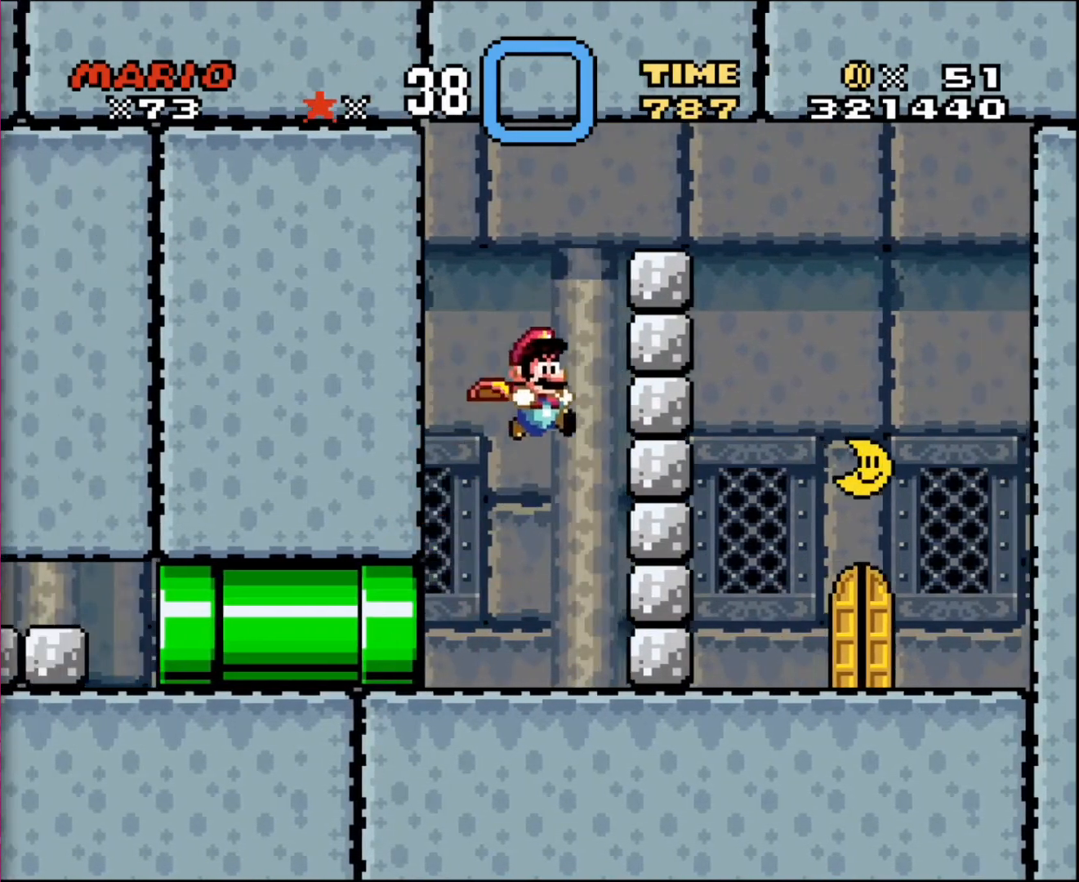
{"buttons": ["DPAD_LEFT"], "events": [[434, "DPAD_RIGHT", "up"], [434, "DPAD_UP", "down"], [468, "DPAD_LEFT", "down"], [468, "DPAD_UP", "up"]]}
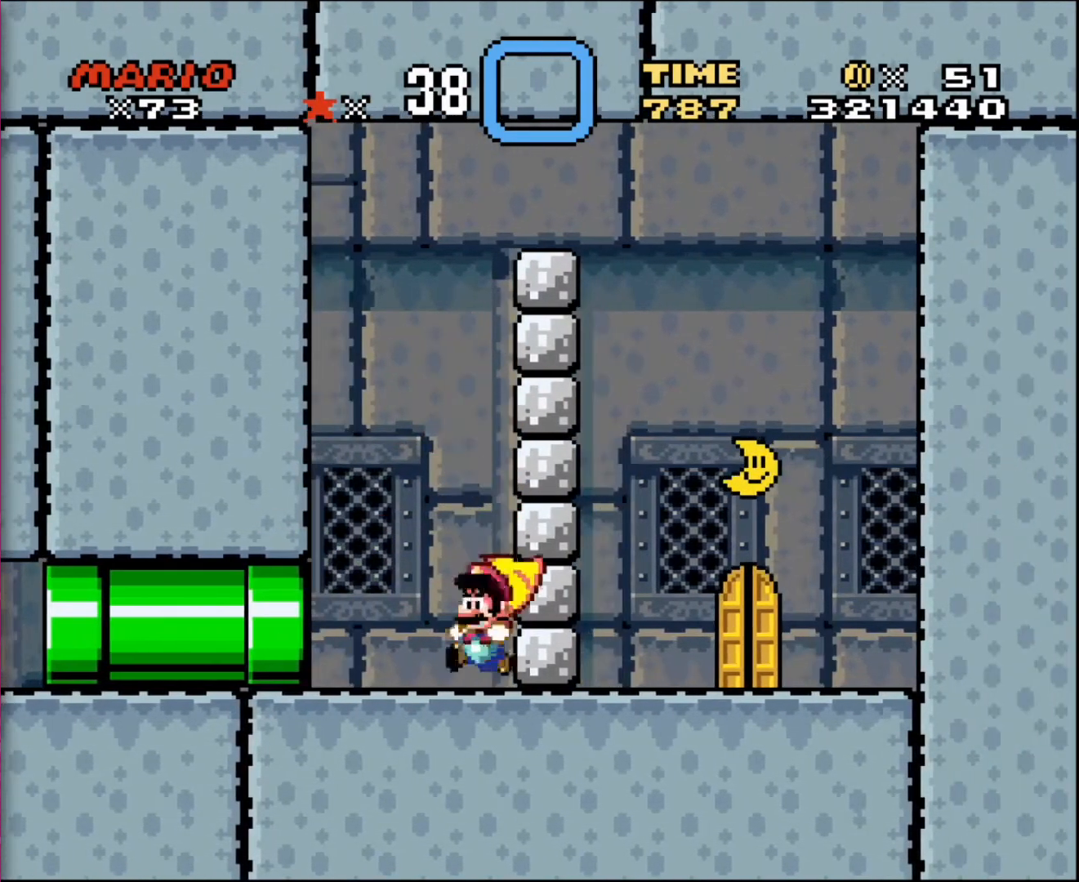
{"buttons": ["DPAD_RIGHT"], "events": [[367, "DPAD_LEFT", "up"], [367, "DPAD_UP", "down"], [400, "DPAD_RIGHT", "down"], [400, "DPAD_UP", "up"]]}
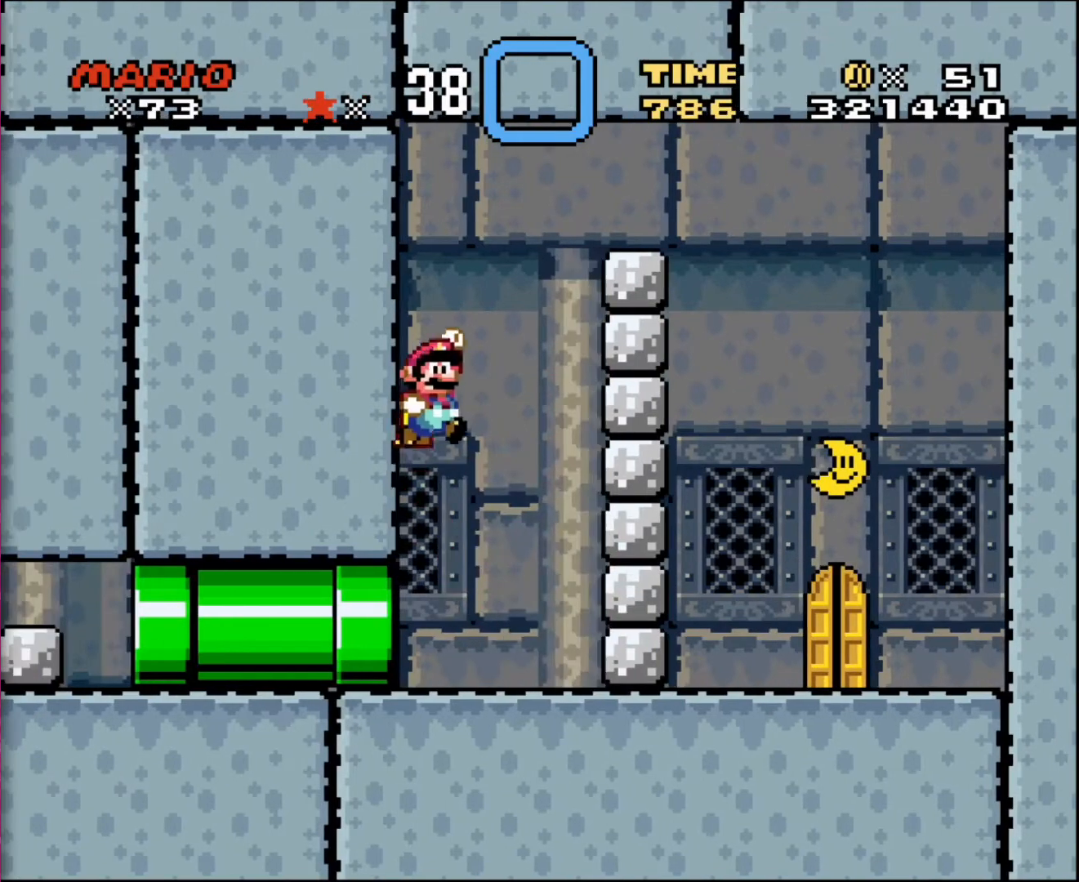
{"buttons": ["DPAD_RIGHT"], "events": []}
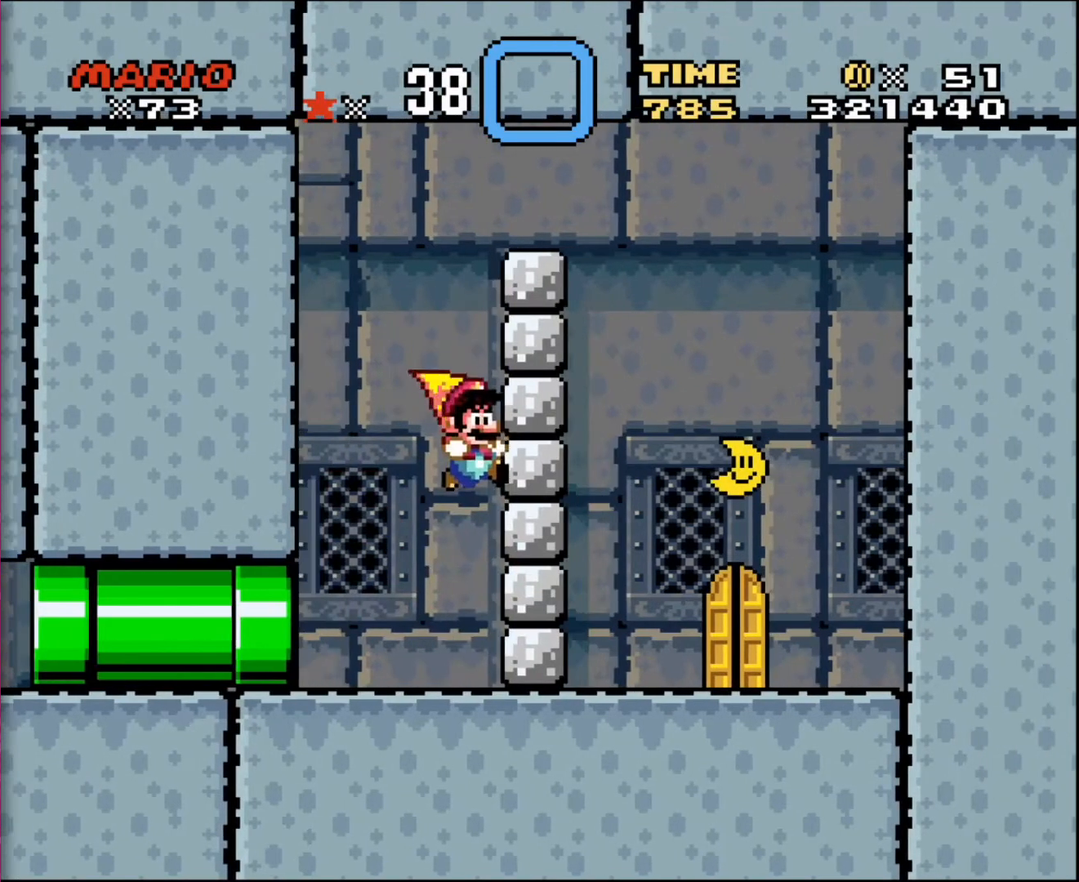
{"buttons": ["DPAD_LEFT"], "events": [[100, "DPAD_RIGHT", "up"], [100, "DPAD_UP", "down"], [133, "DPAD_LEFT", "down"], [133, "DPAD_UP", "up"]]}
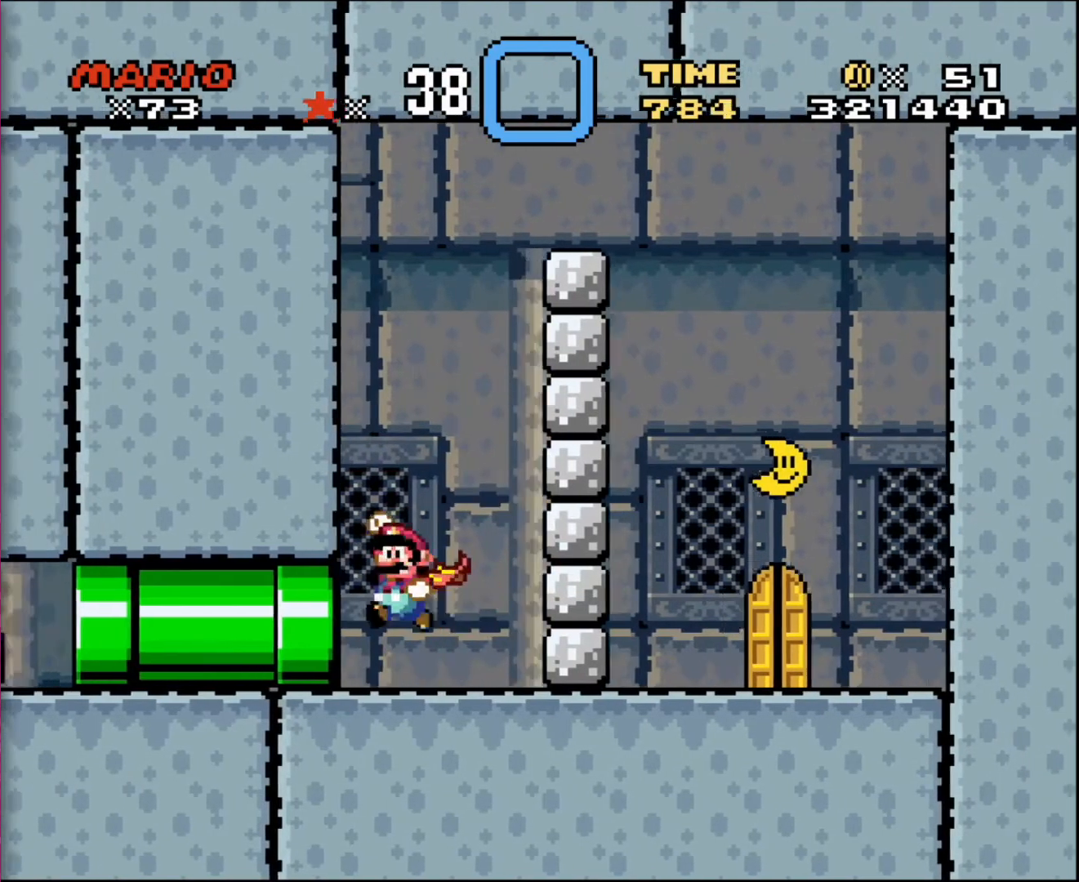
{"buttons": ["DPAD_RIGHT"], "events": [[101, "DPAD_LEFT", "up"], [101, "DPAD_UP", "down"], [134, "DPAD_RIGHT", "down"], [134, "DPAD_UP", "up"]]}
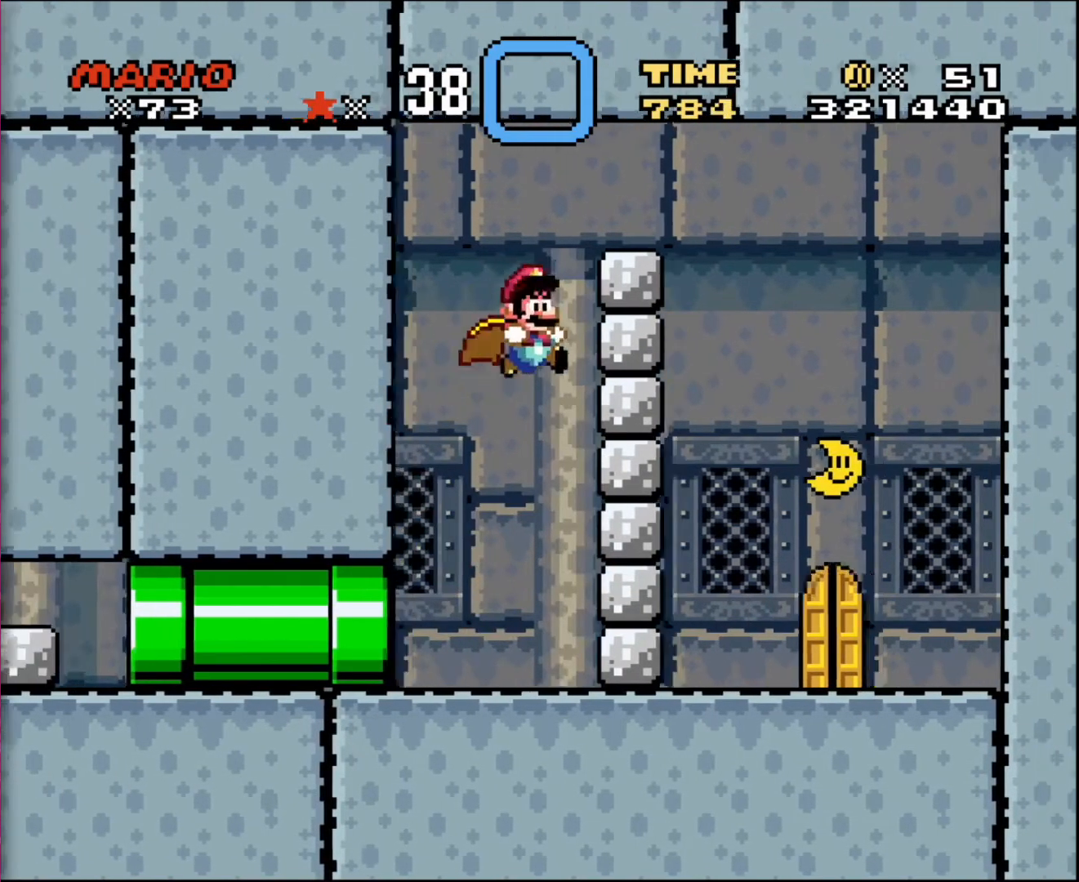
{"buttons": ["DPAD_LEFT"], "events": [[434, "DPAD_RIGHT", "up"], [467, "DPAD_UP", "down"], [500, "DPAD_LEFT", "down"], [500, "DPAD_UP", "up"]]}
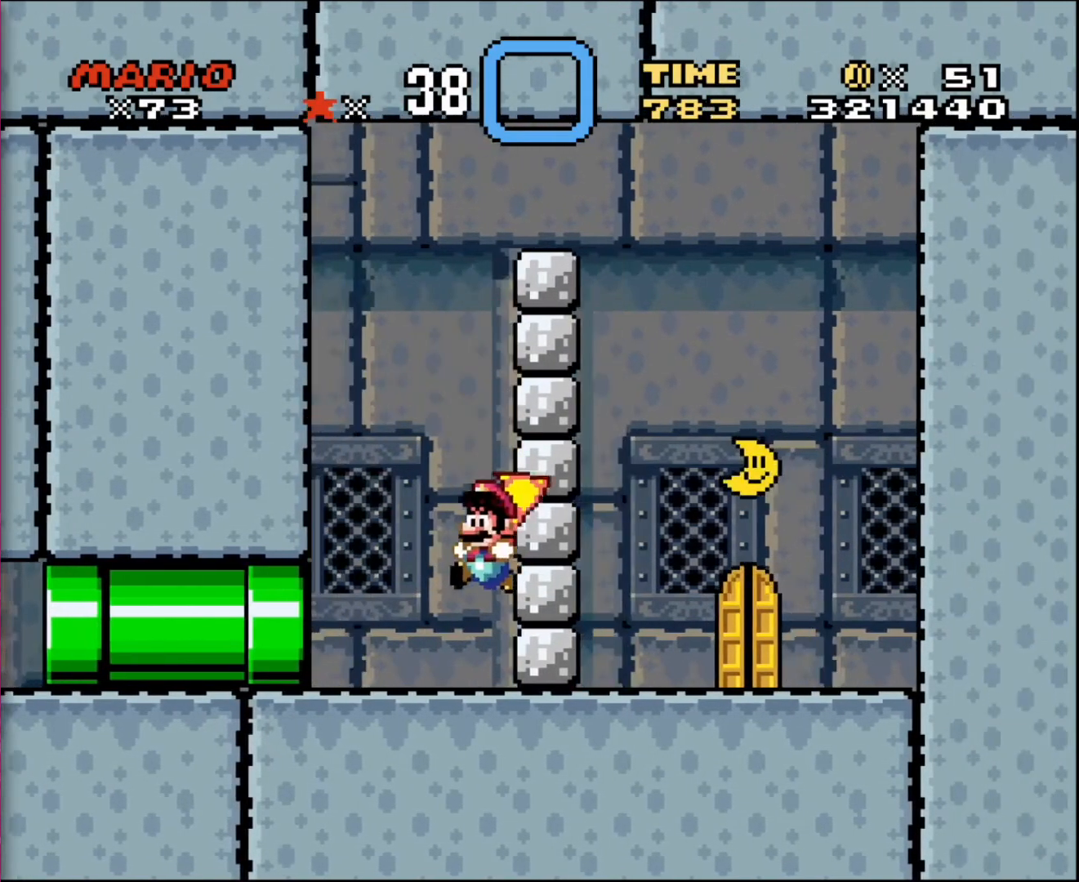
{"buttons": ["DPAD_RIGHT"], "events": [[367, "DPAD_LEFT", "up"], [367, "DPAD_UP", "down"], [401, "DPAD_RIGHT", "down"], [434, "DPAD_UP", "up"]]}
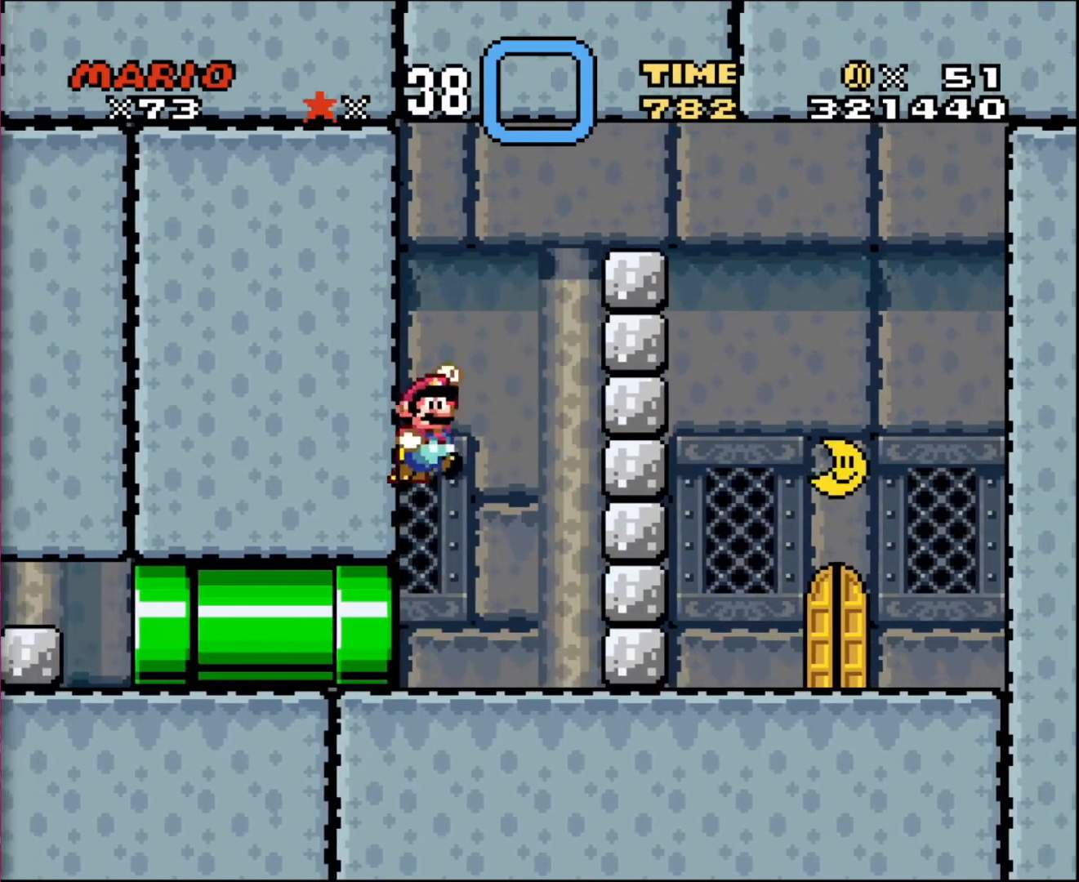
{"buttons": ["DPAD_RIGHT"], "events": []}
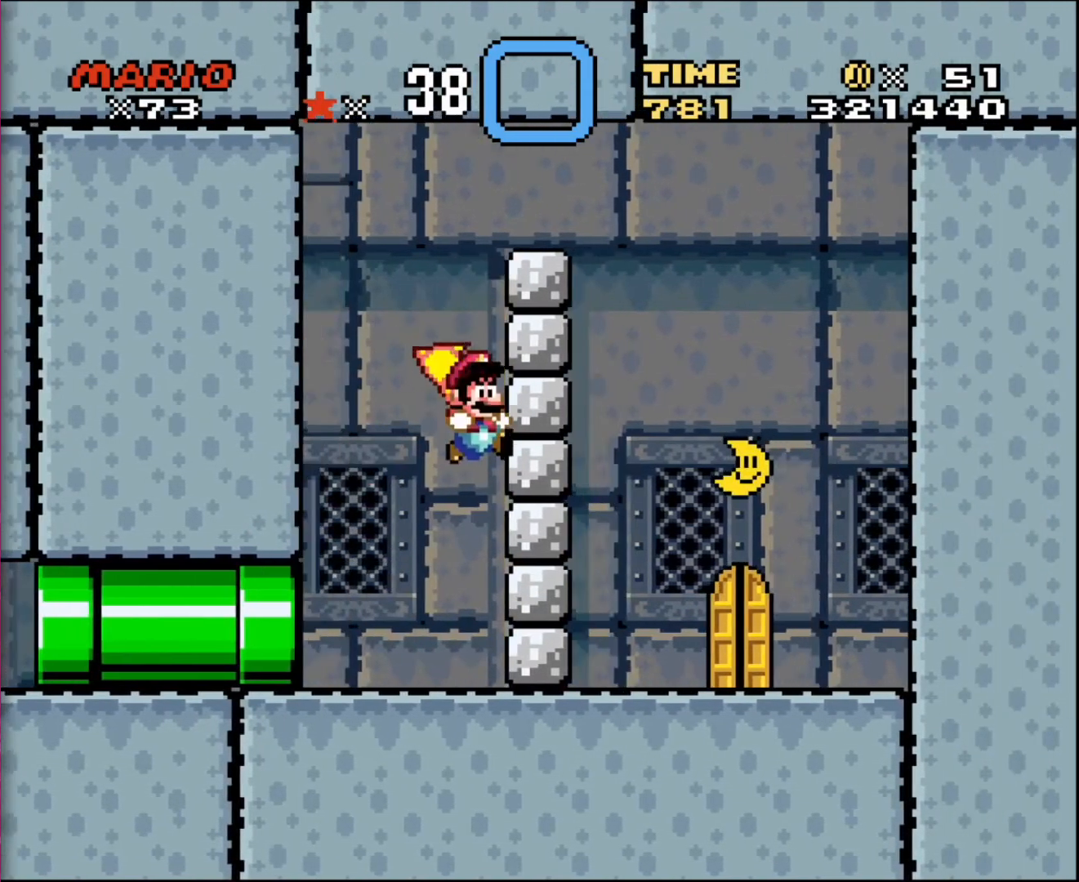
{"buttons": ["DPAD_LEFT"], "events": [[201, "DPAD_RIGHT", "up"], [234, "DPAD_LEFT", "down"]]}
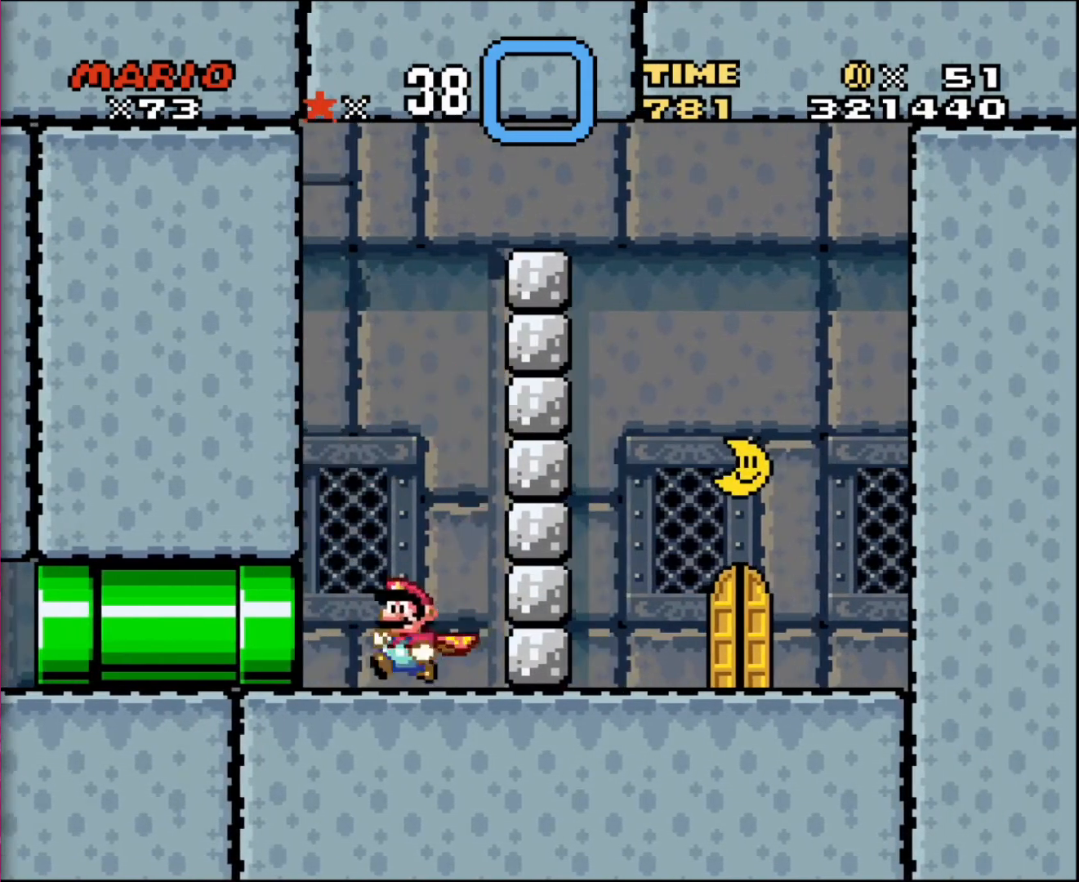
{"buttons": ["DPAD_RIGHT"], "events": [[167, "DPAD_LEFT", "up"], [167, "DPAD_UP", "down"], [234, "DPAD_RIGHT", "down"], [234, "DPAD_UP", "up"]]}
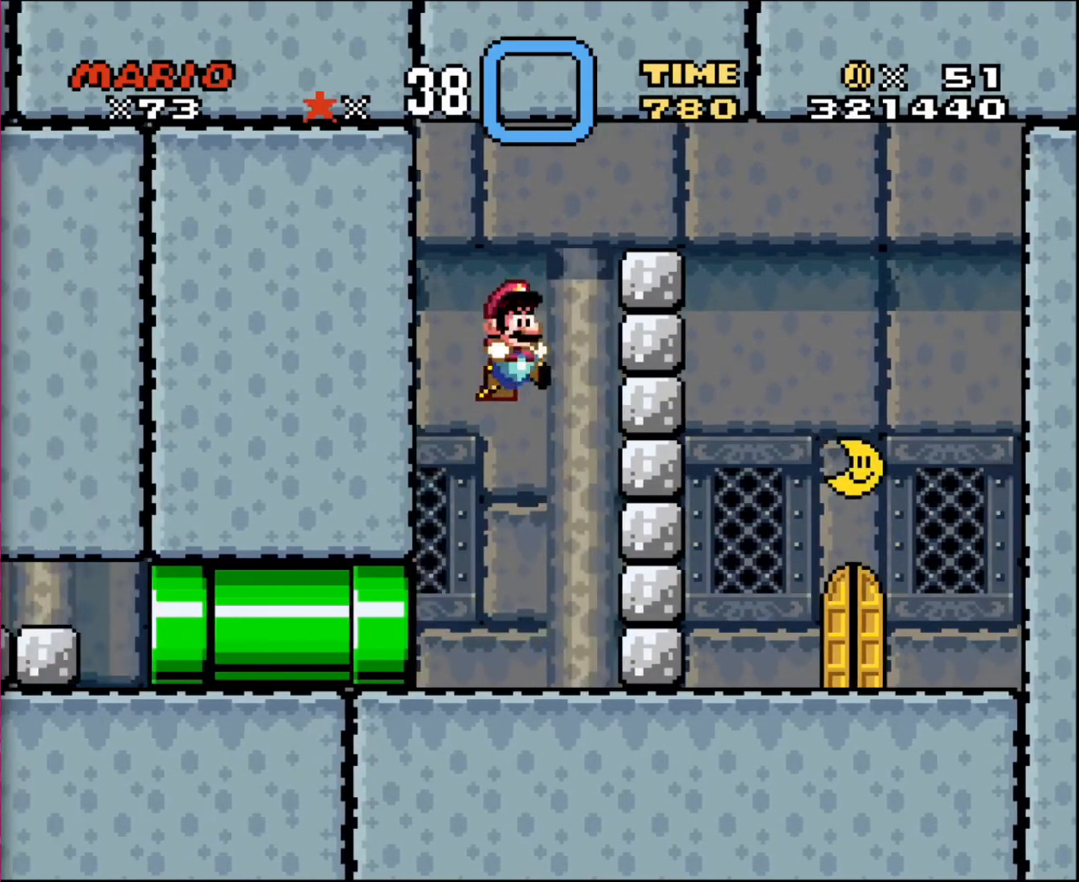
{"buttons": ["DPAD_RIGHT"], "events": []}
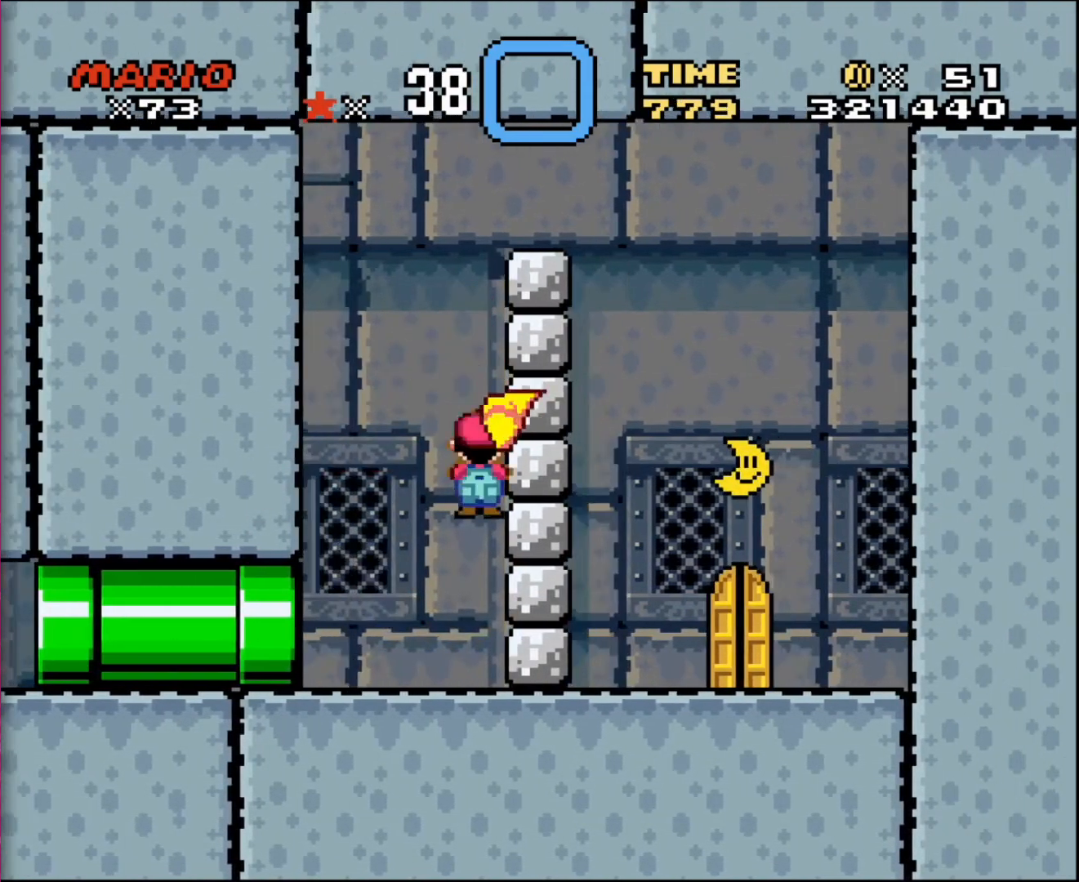
{"buttons": ["DPAD_LEFT"], "events": [[67, "DPAD_RIGHT", "up"], [133, "DPAD_LEFT", "down"]]}
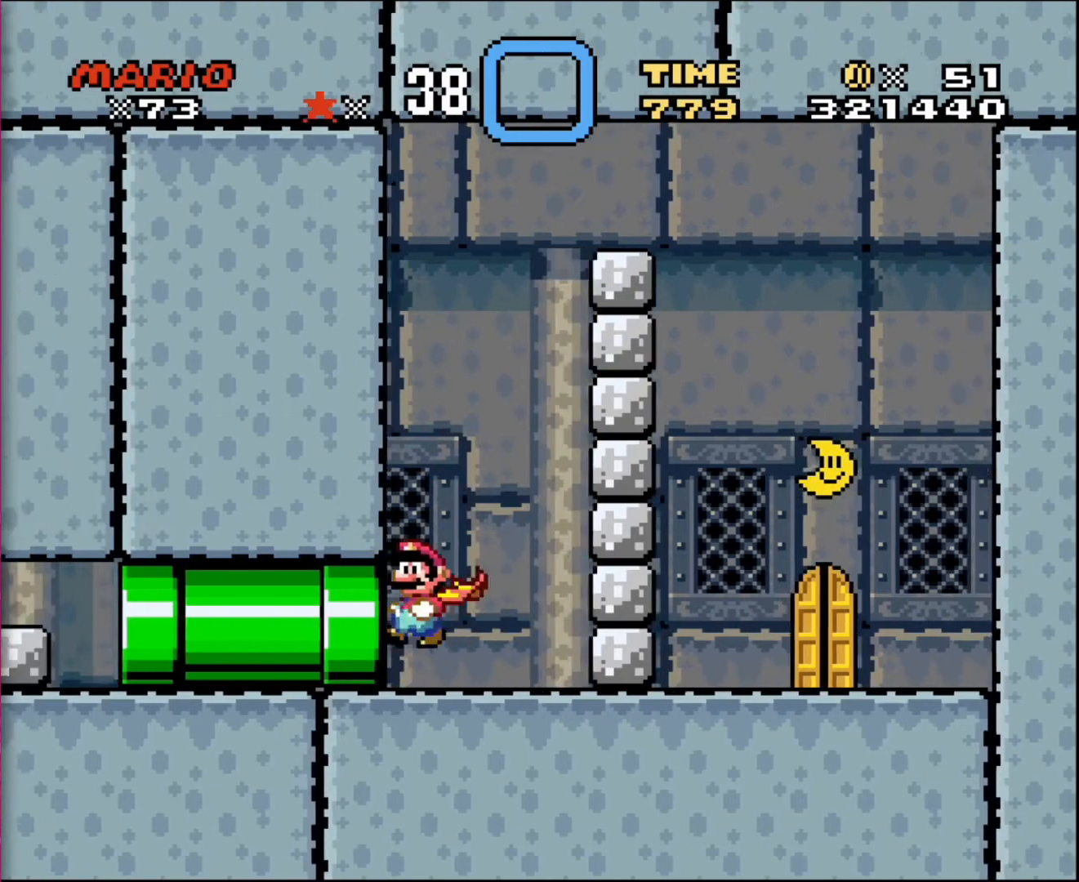
{"buttons": ["DPAD_RIGHT"], "events": [[67, "DPAD_LEFT", "up"], [67, "DPAD_UP", "down"], [101, "DPAD_RIGHT", "down"], [101, "DPAD_UP", "up"]]}
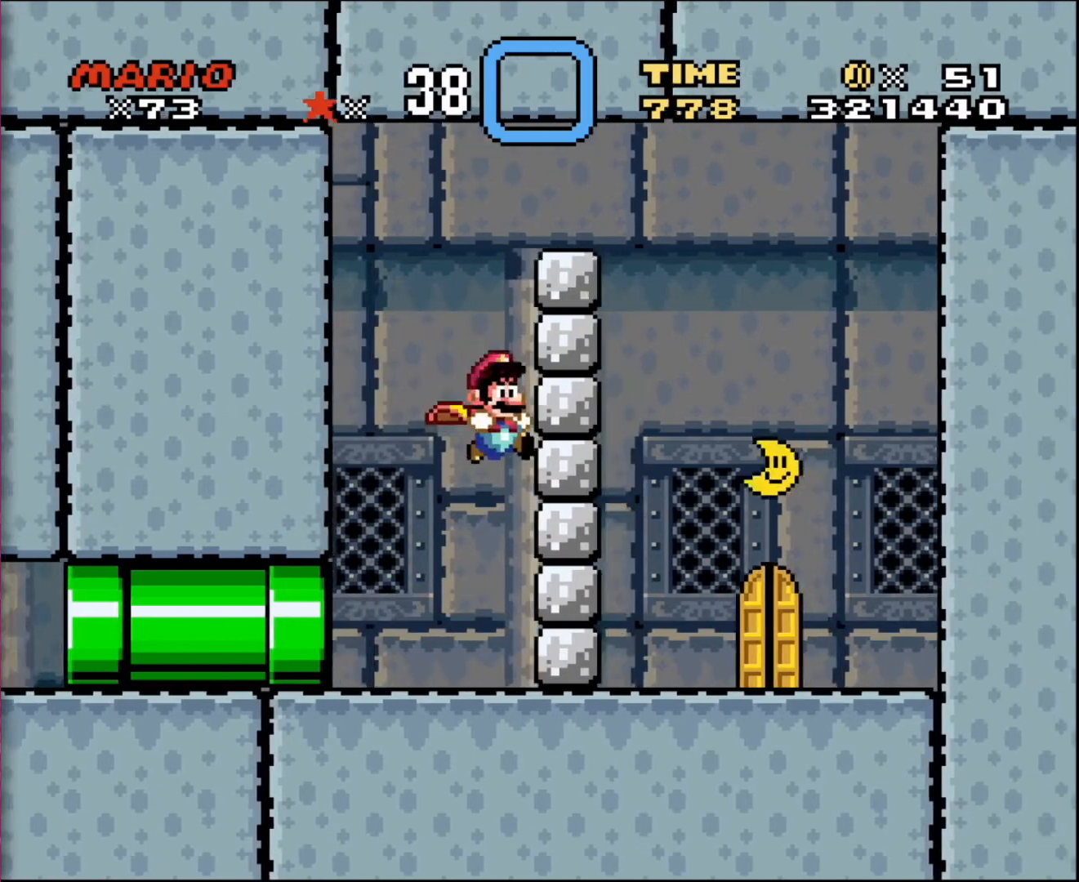
{"buttons": ["DPAD_LEFT"], "events": [[300, "DPAD_RIGHT", "up"], [334, "DPAD_LEFT", "down"]]}
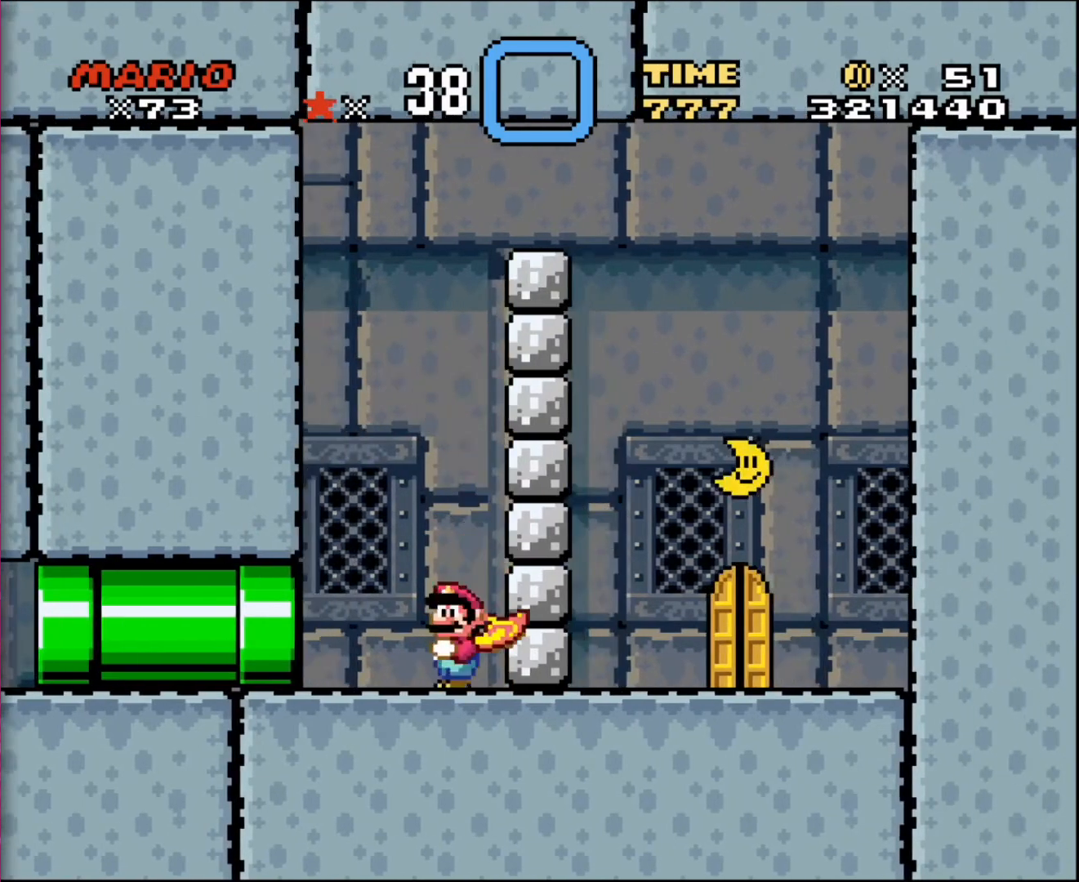
{"buttons": ["DPAD_RIGHT"], "events": [[301, "DPAD_LEFT", "up"], [301, "DPAD_UP", "down"], [334, "DPAD_RIGHT", "down"], [334, "DPAD_UP", "up"]]}
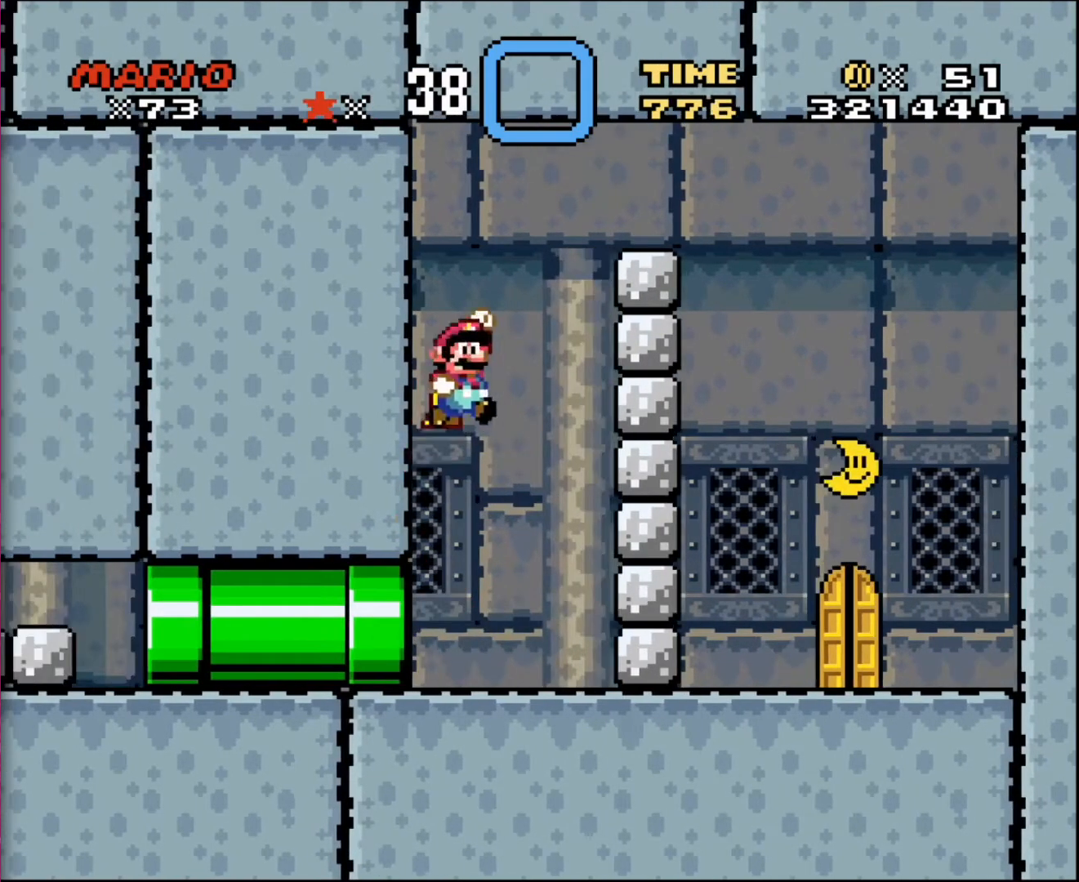
{"buttons": ["DPAD_RIGHT"], "events": []}
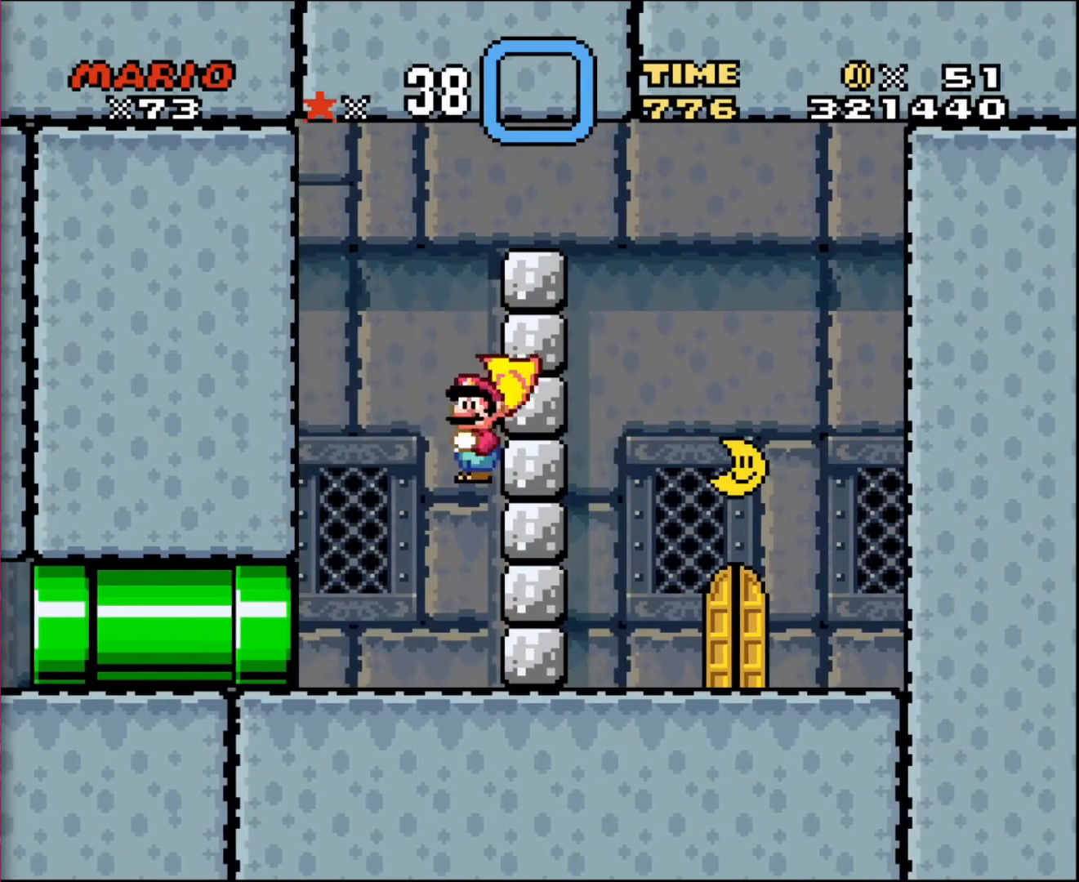
{"buttons": ["DPAD_LEFT"], "events": [[167, "DPAD_RIGHT", "up"], [167, "DPAD_UP", "down"], [201, "DPAD_LEFT", "down"], [201, "DPAD_UP", "up"]]}
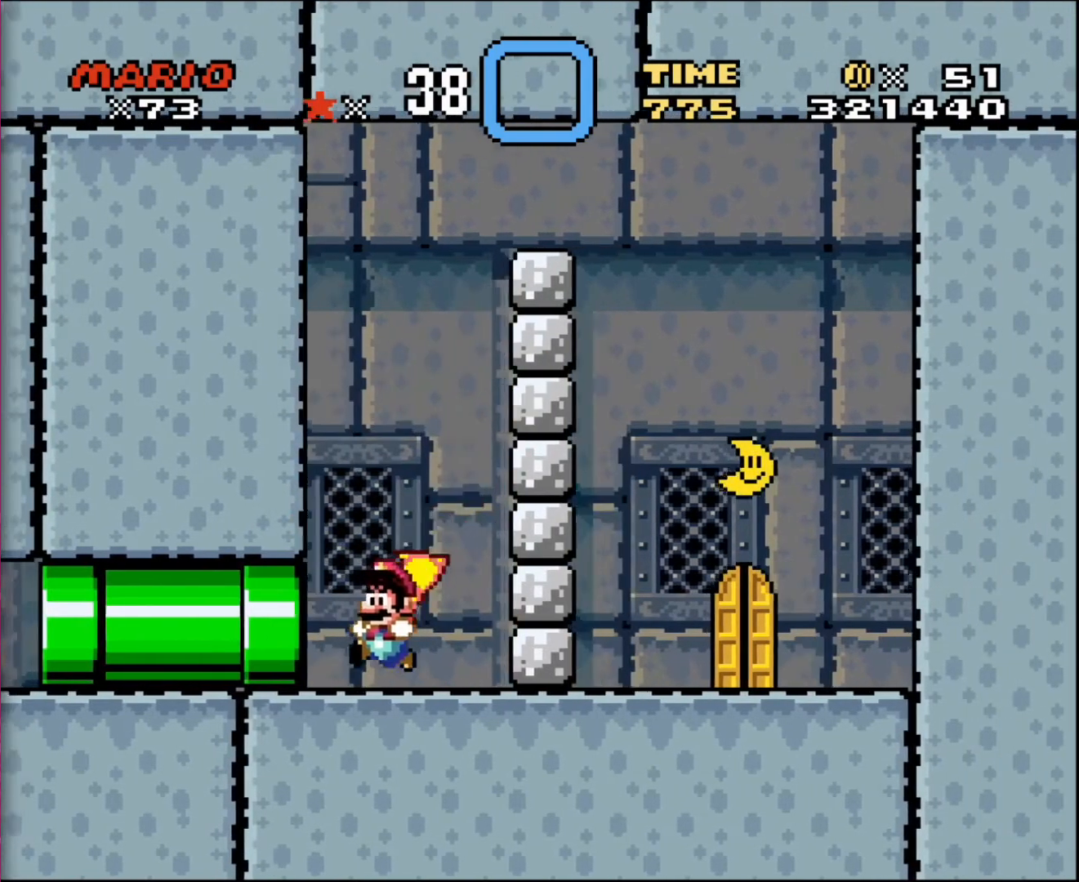
{"buttons": ["DPAD_RIGHT"], "events": [[167, "DPAD_UP", "down"], [200, "DPAD_LEFT", "up"], [234, "DPAD_RIGHT", "down"], [267, "DPAD_UP", "up"]]}
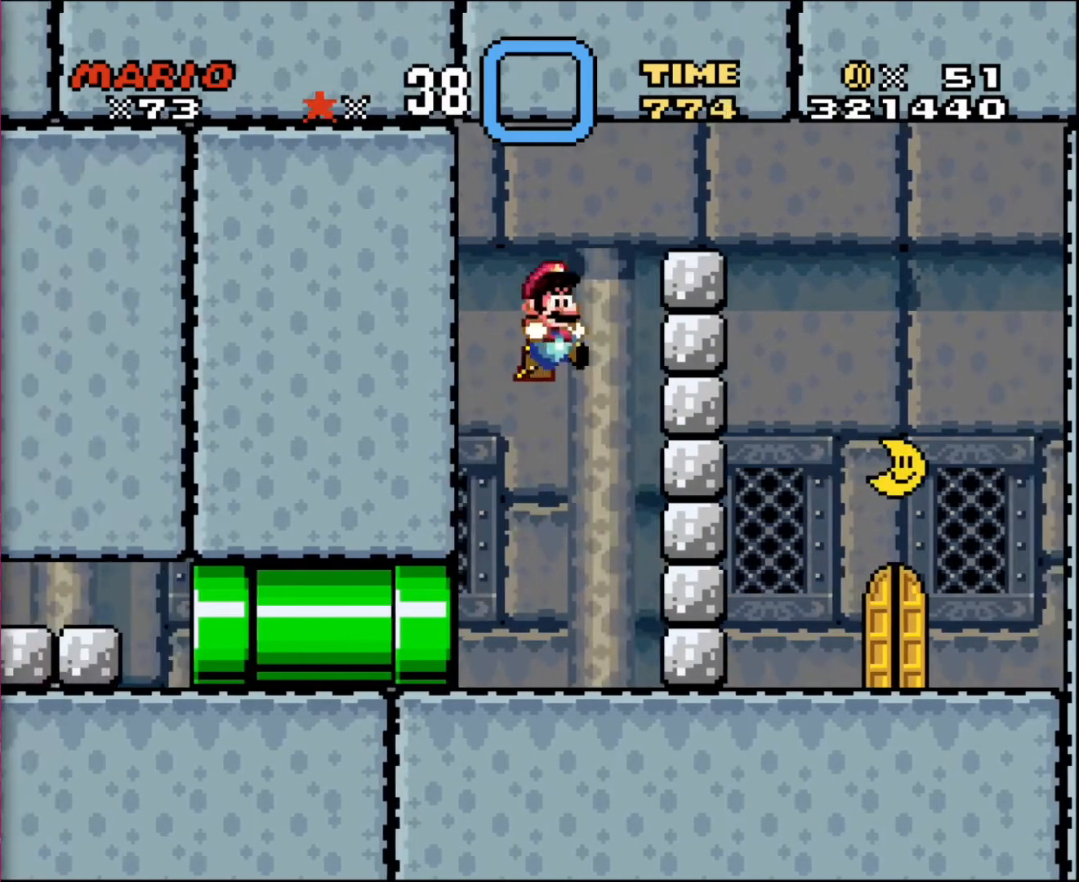
{"buttons": ["DPAD_UP"], "events": [[501, "DPAD_RIGHT", "up"], [501, "DPAD_UP", "down"]]}
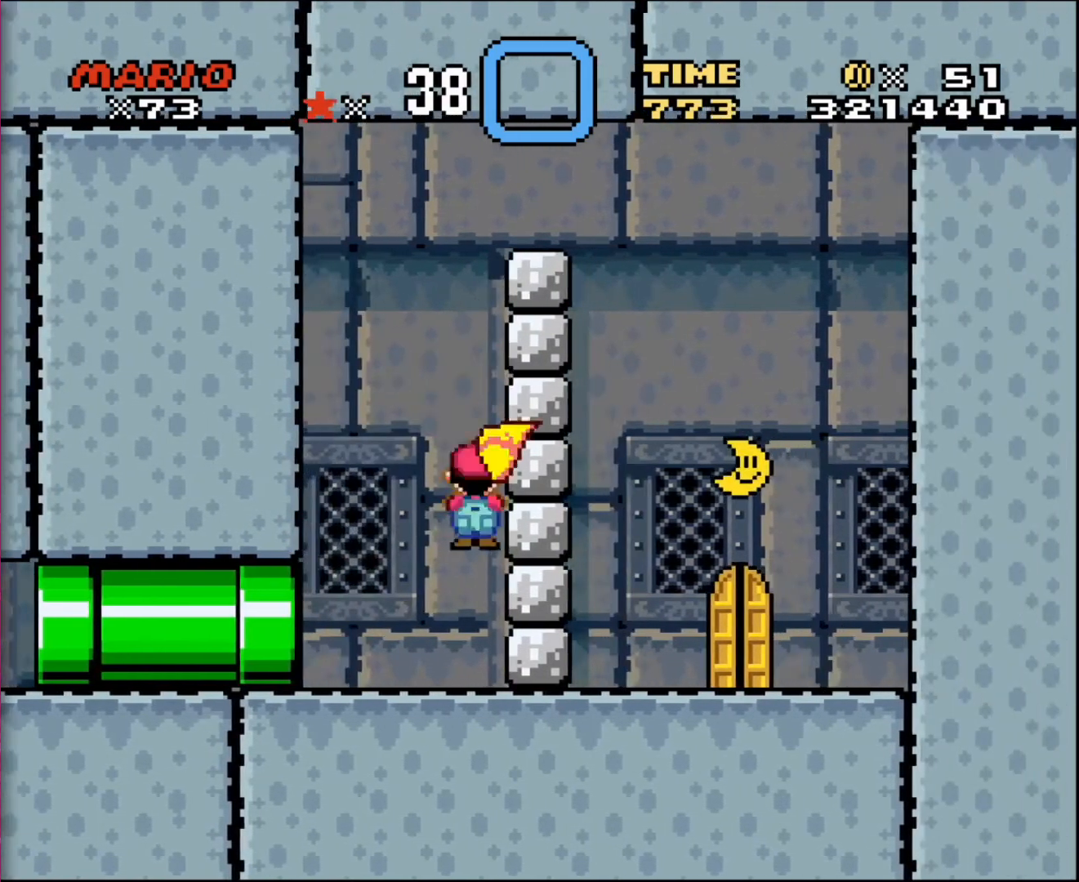
{"buttons": ["DPAD_UP"], "events": [[33, "DPAD_LEFT", "down"], [33, "DPAD_UP", "up"], [367, "DPAD_UP", "down"], [467, "DPAD_LEFT", "up"]]}
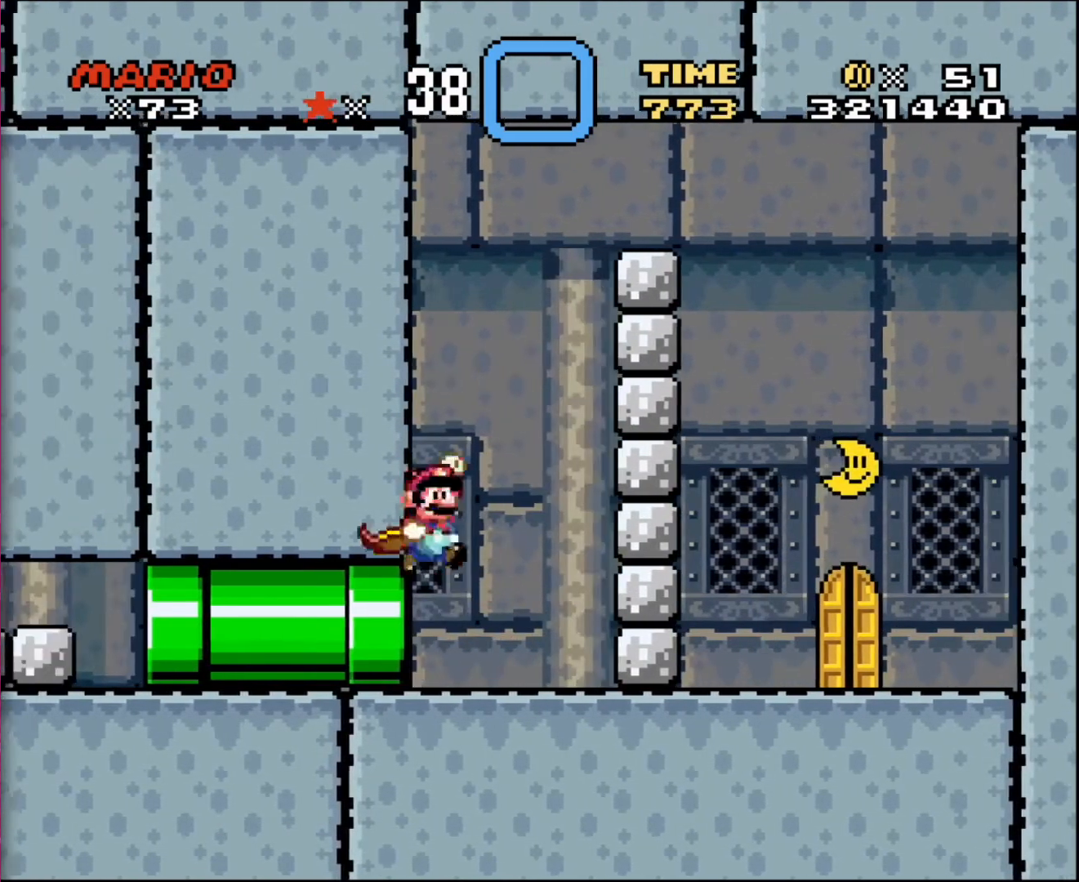
{"buttons": ["DPAD_RIGHT"], "events": [[33, "DPAD_RIGHT", "down"], [67, "DPAD_UP", "up"]]}